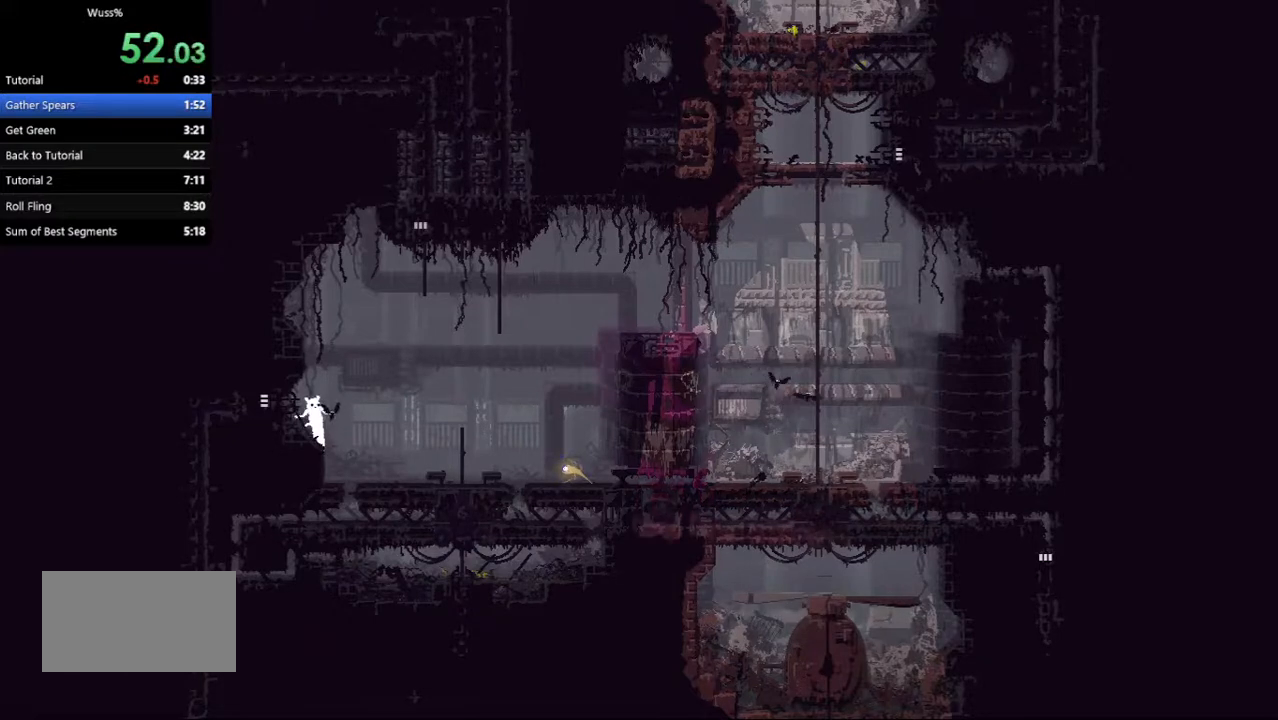
Gameplay with keyboard and mouse; each line is a JSON object with the keys held at the frame after it. "events" lists presses ("down") and releases ("up") of "down", "grab", "jump", "left", "right", "throw" and "up" between this image and that frame as [ms after this image, input, new state], when the widget could be followed in between. No other keys are recorded. Mouse buttons are not recorded. Key names are as the overlay labels them; some are game actions (e.g. jump) rather than physical keys. Not read: mouse_move.
{"keys": ["left"], "events": [[42, "grab", "down"], [104, "grab", "up"], [292, "right", "down"], [312, "throw", "down"], [354, "right", "up"], [375, "left", "down"], [375, "throw", "up"]]}
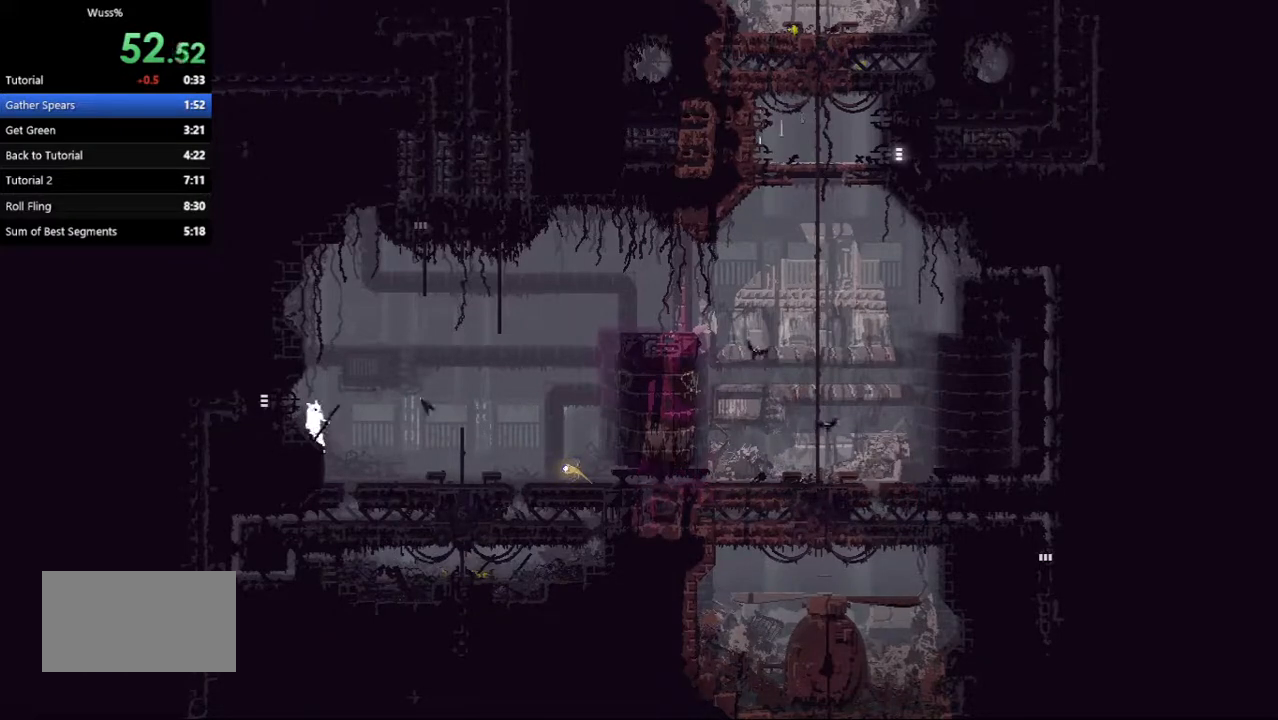
{"keys": ["left"], "events": []}
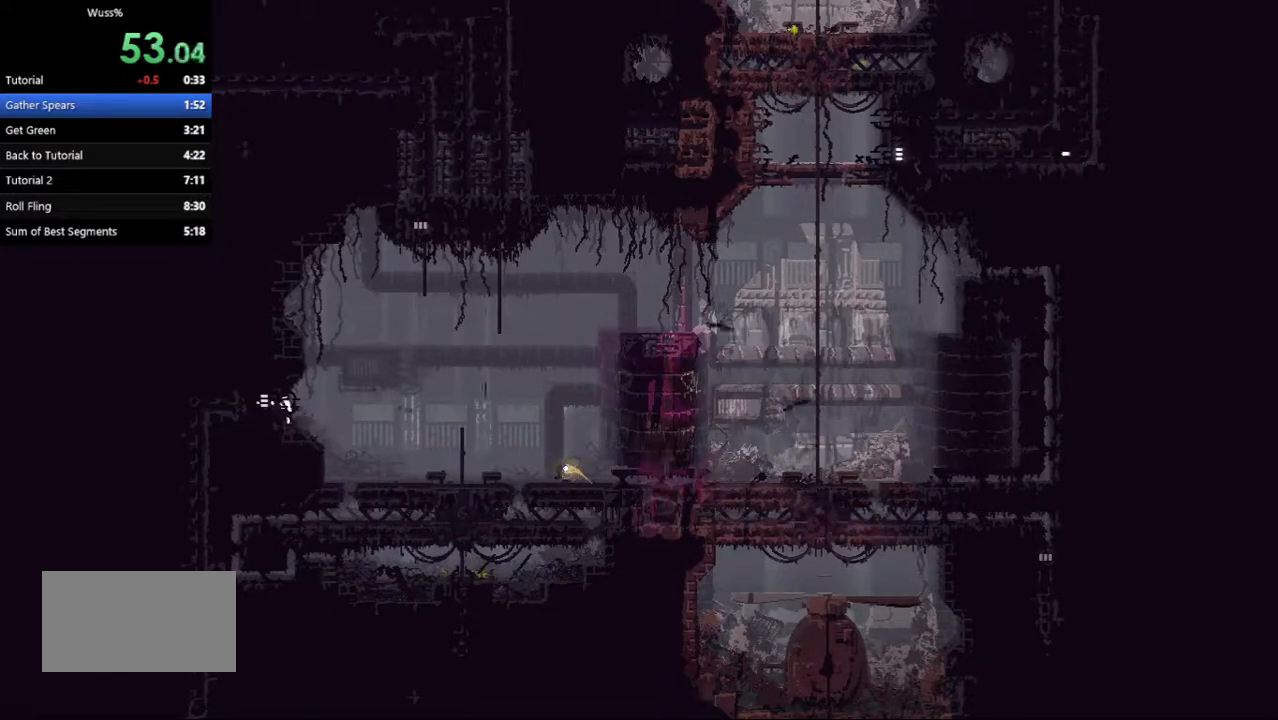
{"keys": ["left"], "events": []}
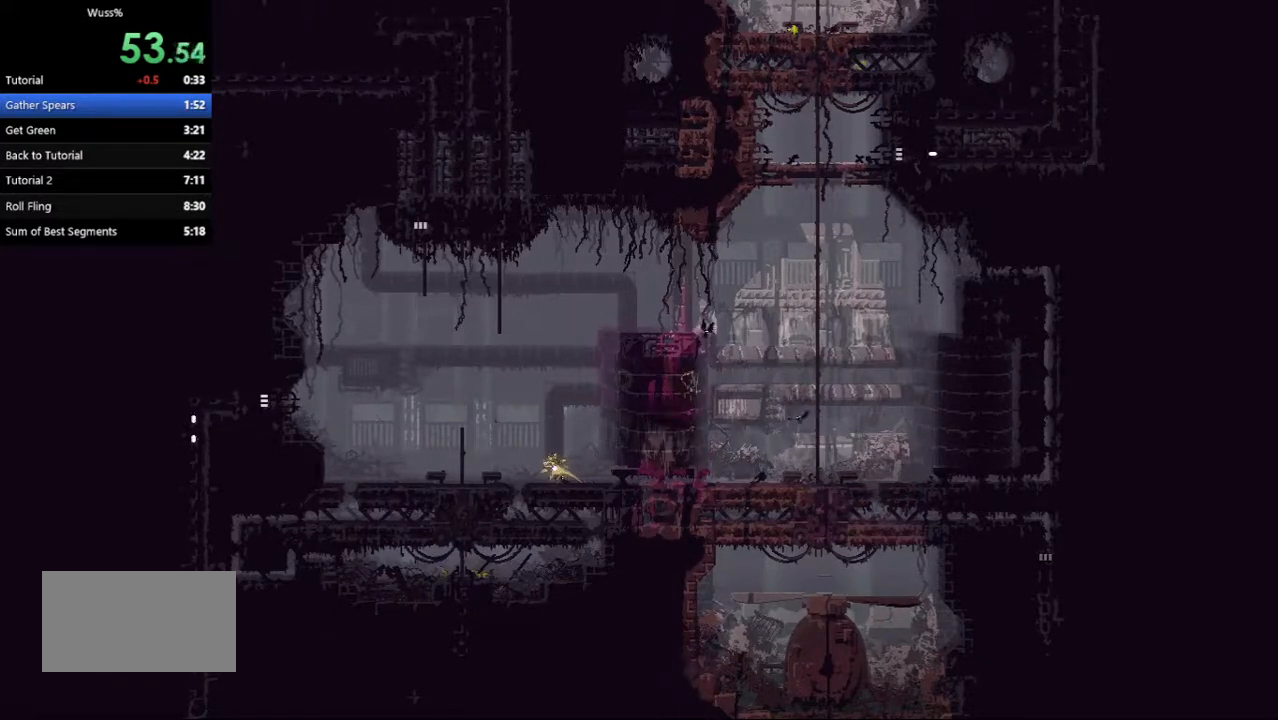
{"keys": ["left"], "events": []}
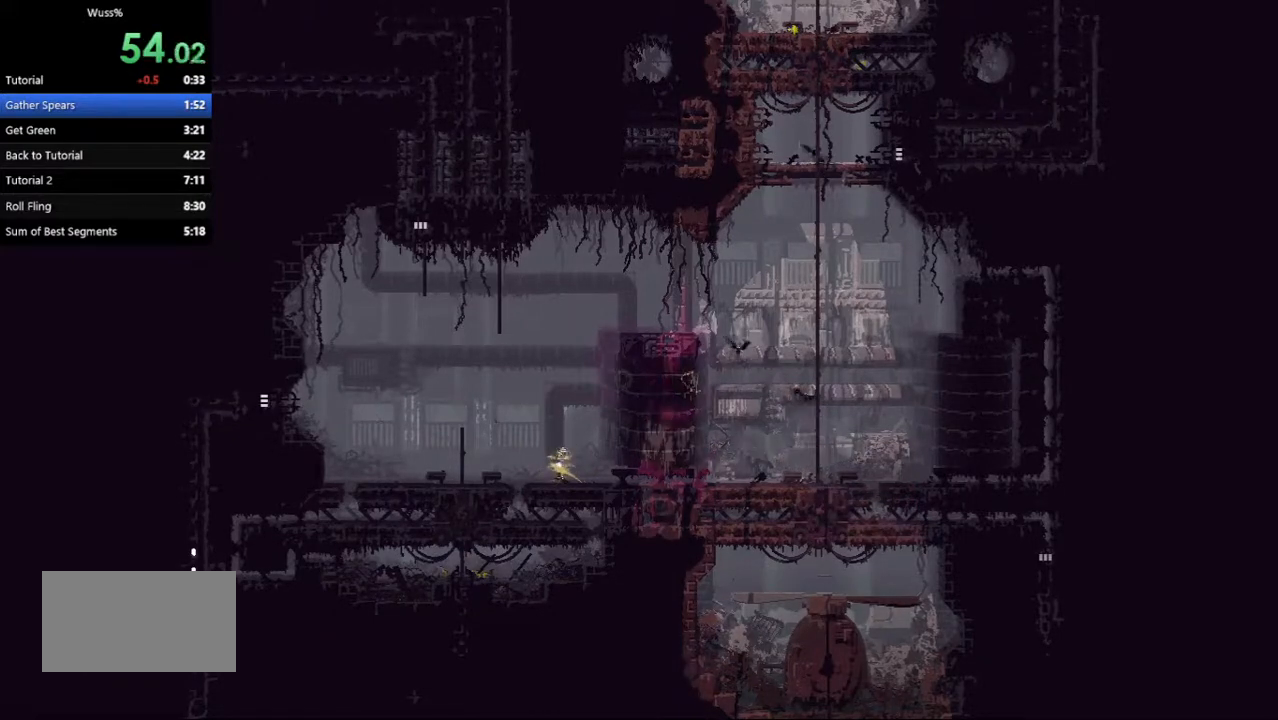
{"keys": ["left"], "events": []}
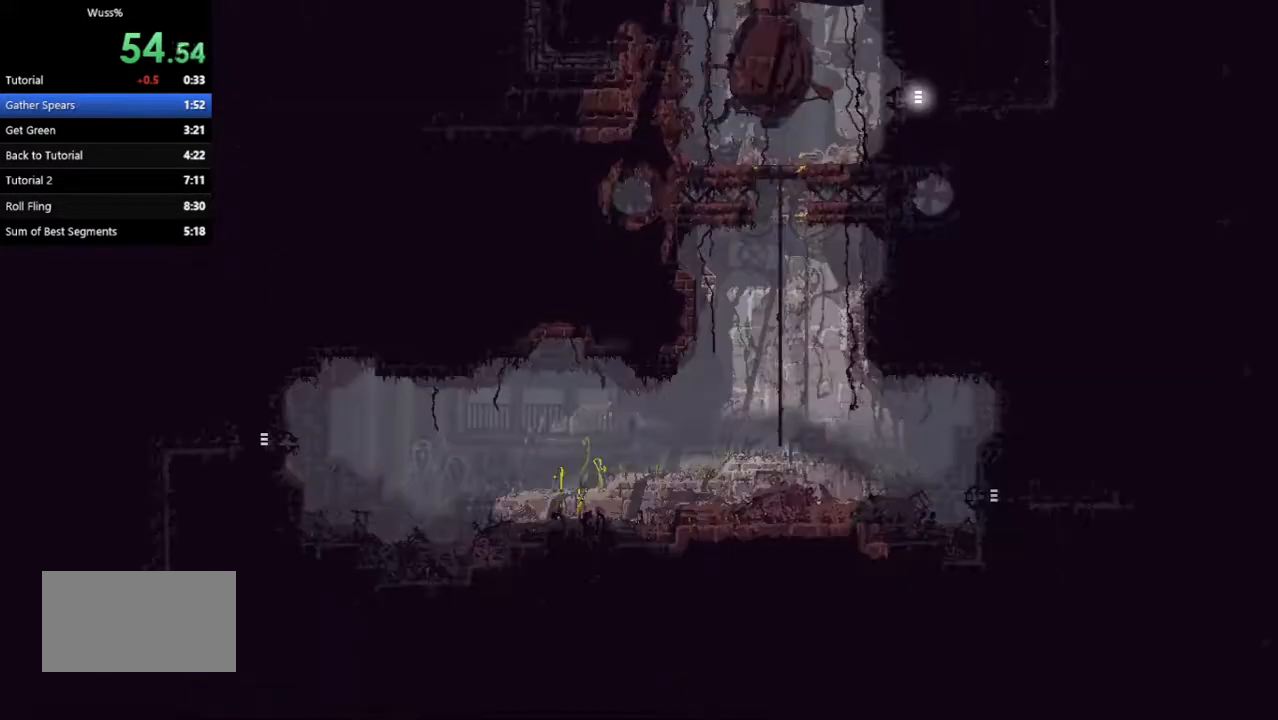
{"keys": ["left"], "events": []}
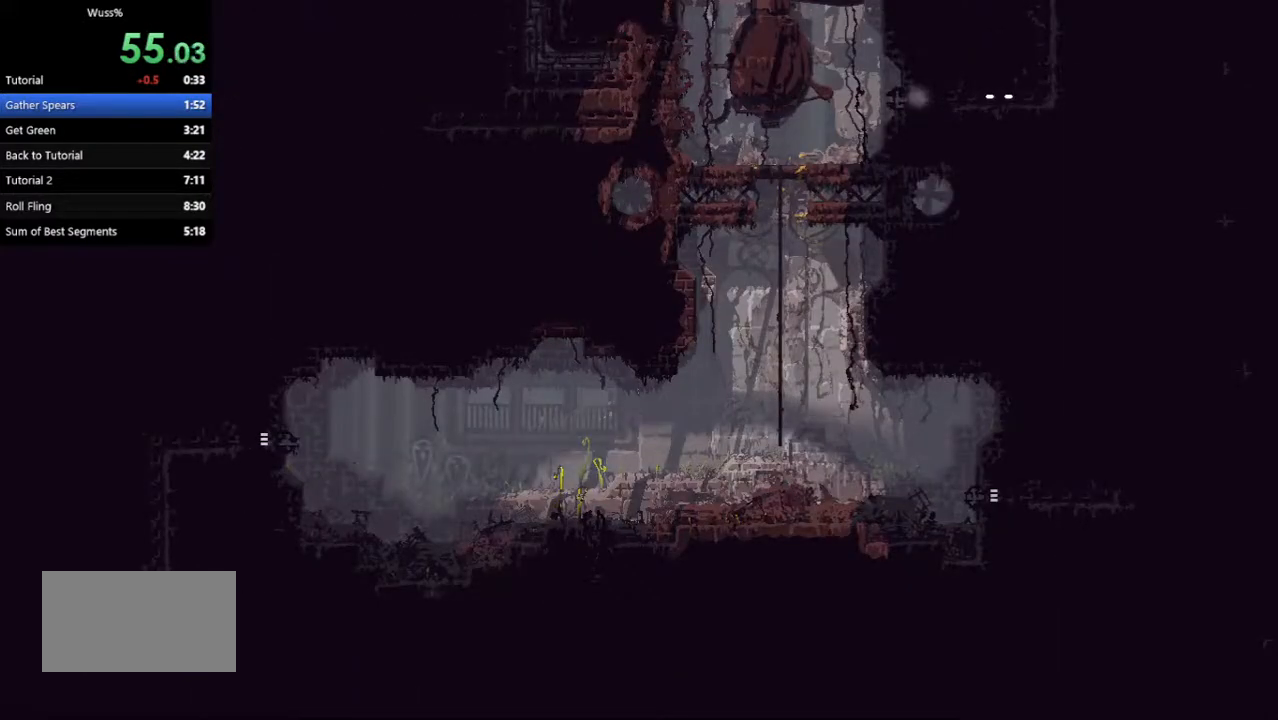
{"keys": ["down", "left"], "events": [[229, "jump", "down"], [250, "jump", "up"], [292, "jump", "down"], [417, "jump", "up"], [500, "down", "down"]]}
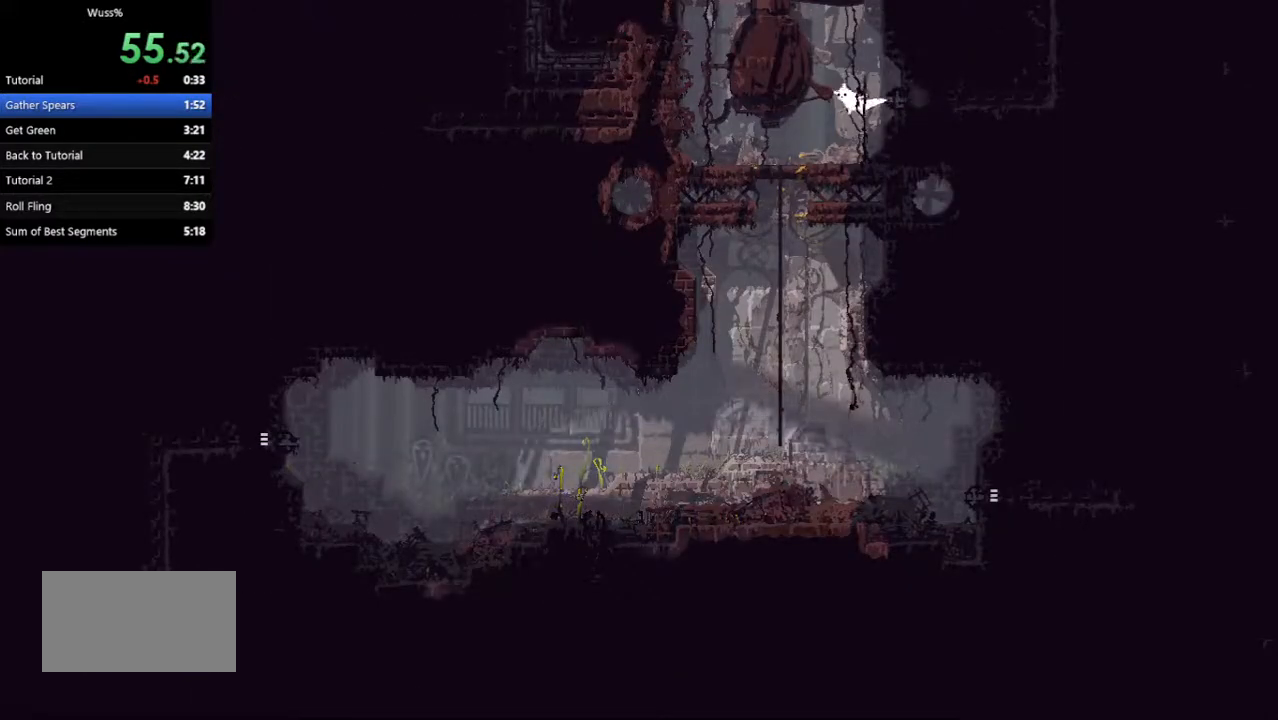
{"keys": ["down", "right"], "events": [[375, "left", "up"], [396, "right", "down"]]}
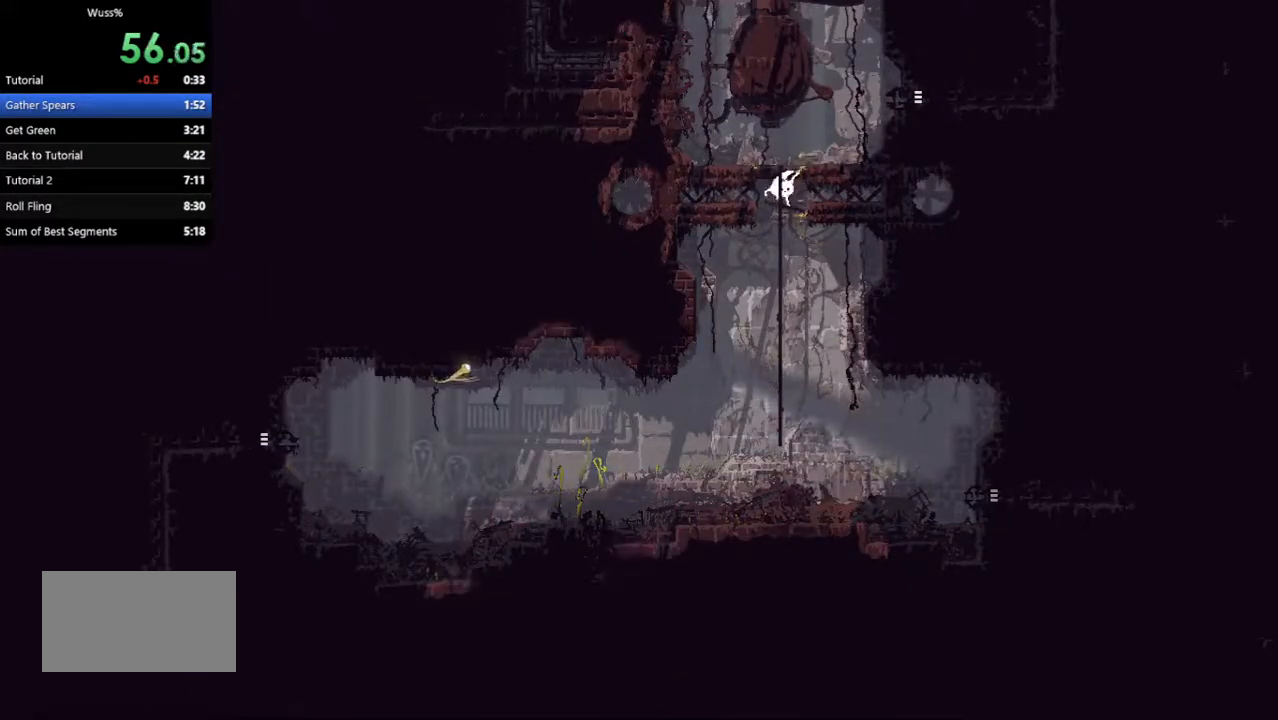
{"keys": ["down", "left"], "events": [[83, "right", "up"], [104, "left", "down"]]}
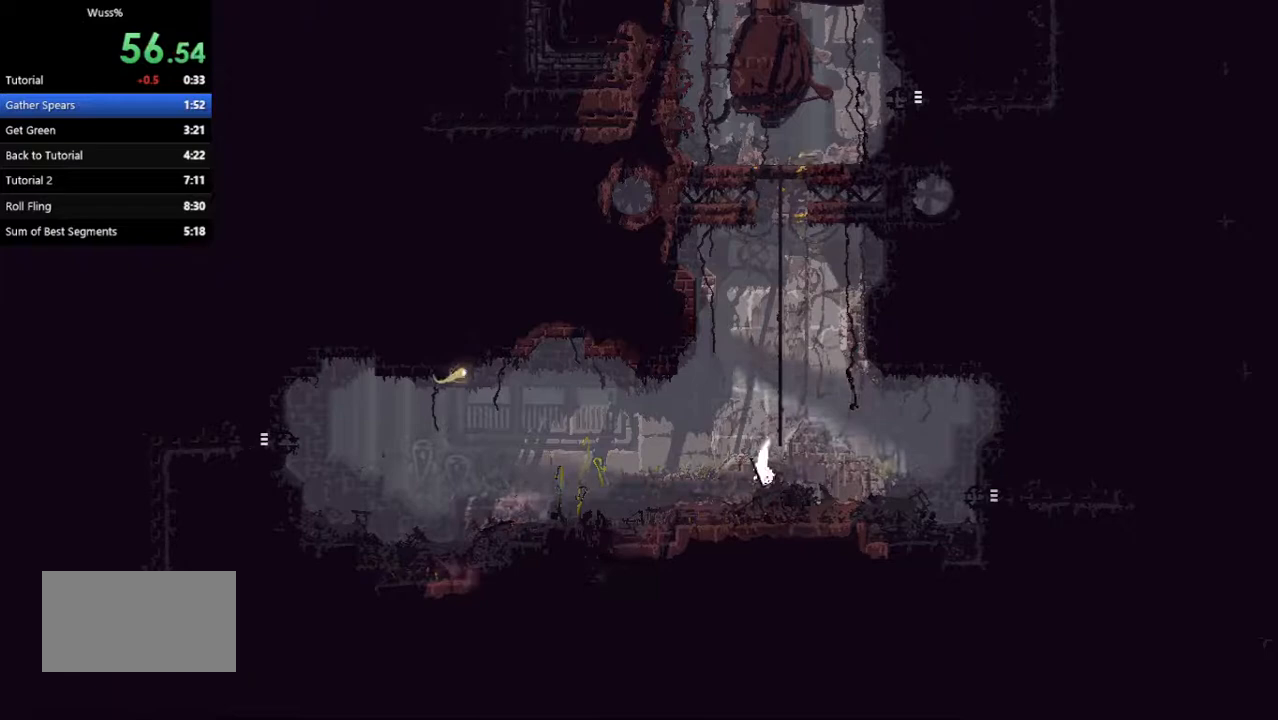
{"keys": ["down", "left"], "events": []}
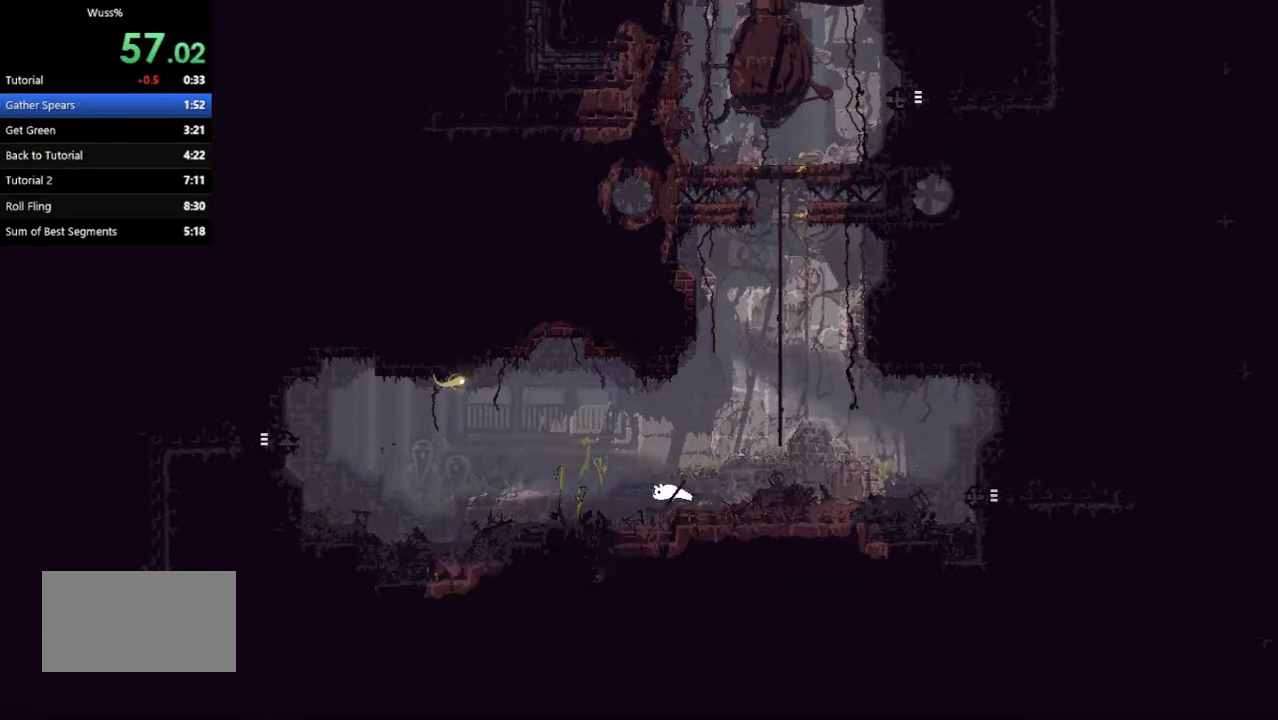
{"keys": ["down", "left"], "events": [[42, "jump", "down"], [104, "down", "up"], [292, "left", "up"], [333, "down", "down"], [354, "left", "down"], [375, "jump", "up"]]}
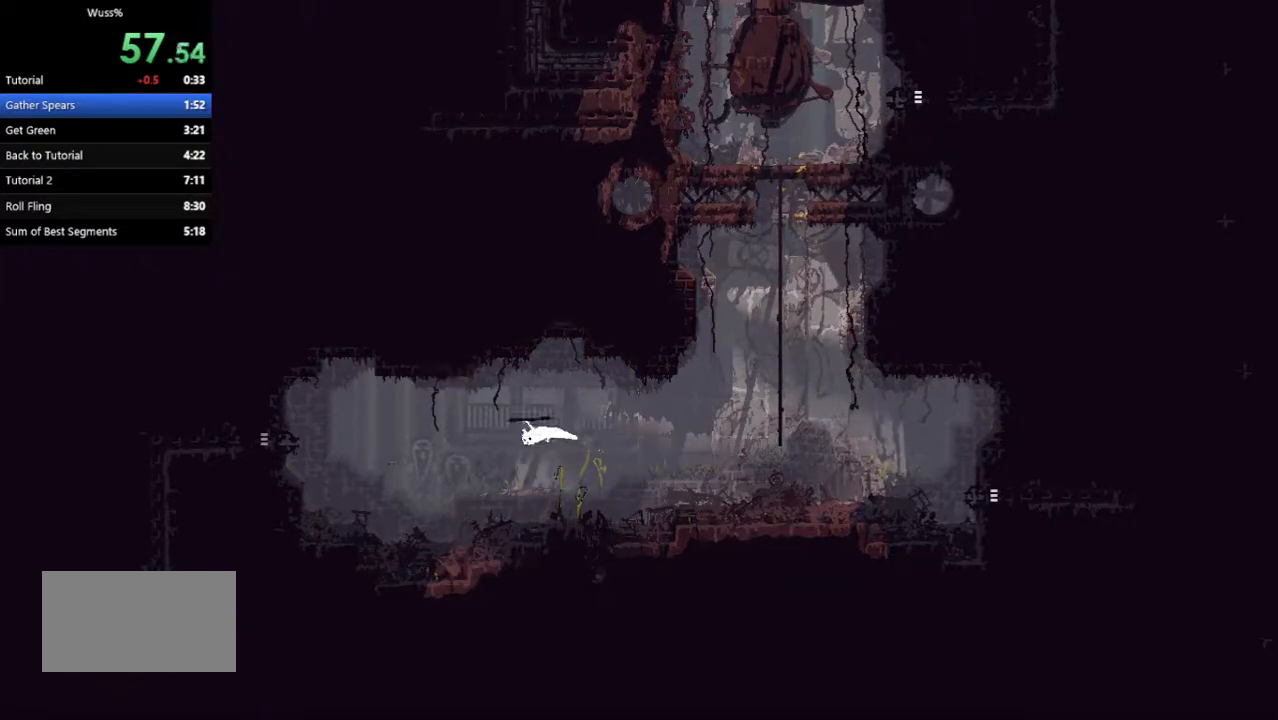
{"keys": ["down", "left"], "events": []}
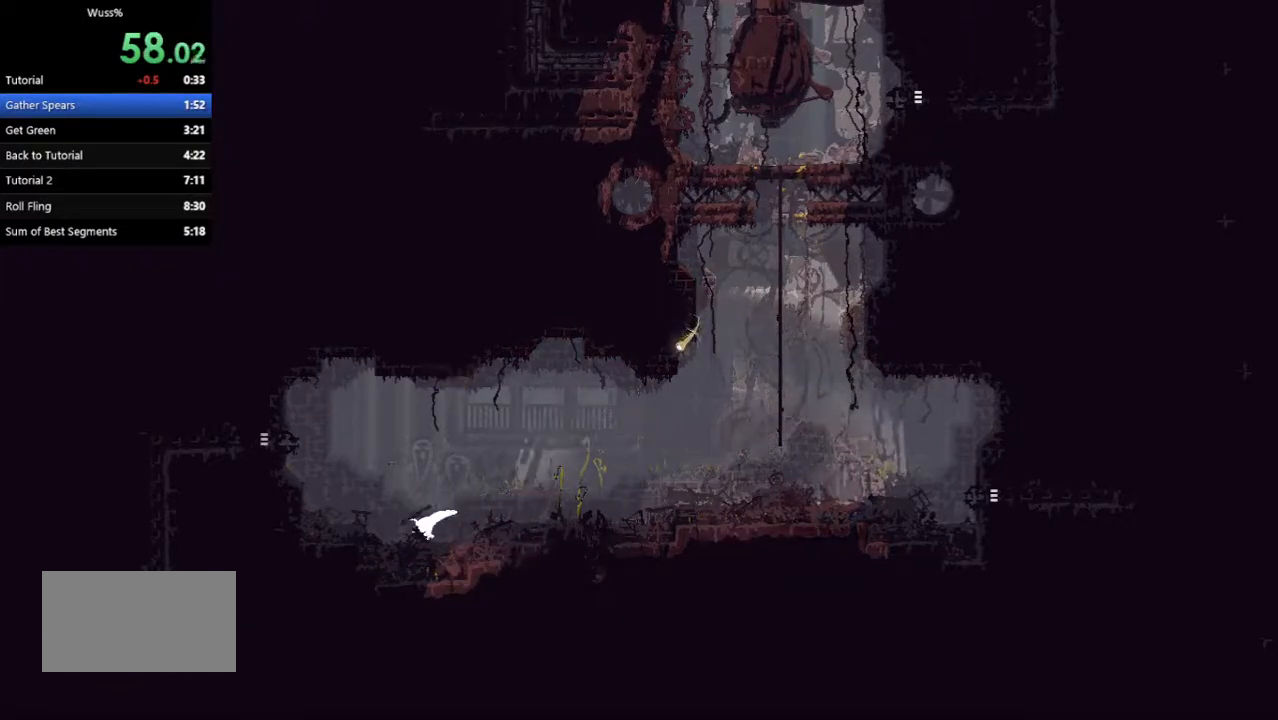
{"keys": ["jump", "left"], "events": [[333, "jump", "down"], [396, "down", "up"]]}
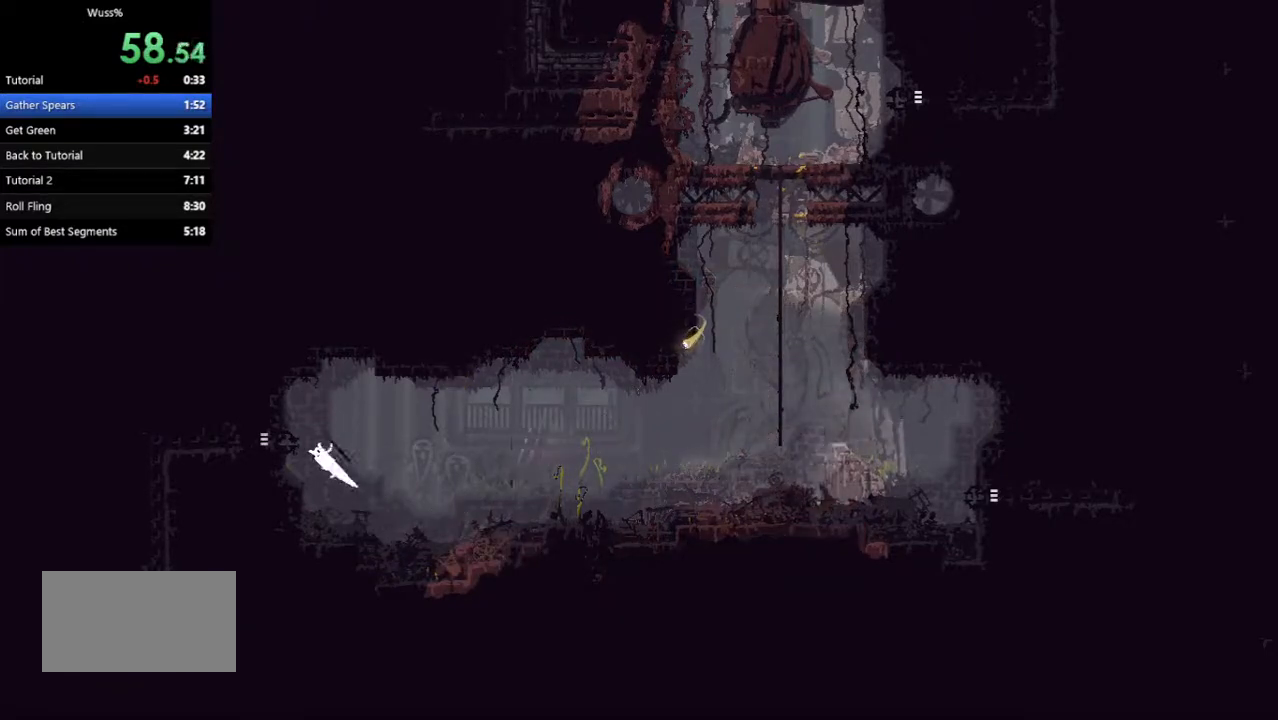
{"keys": ["left"], "events": [[167, "jump", "up"]]}
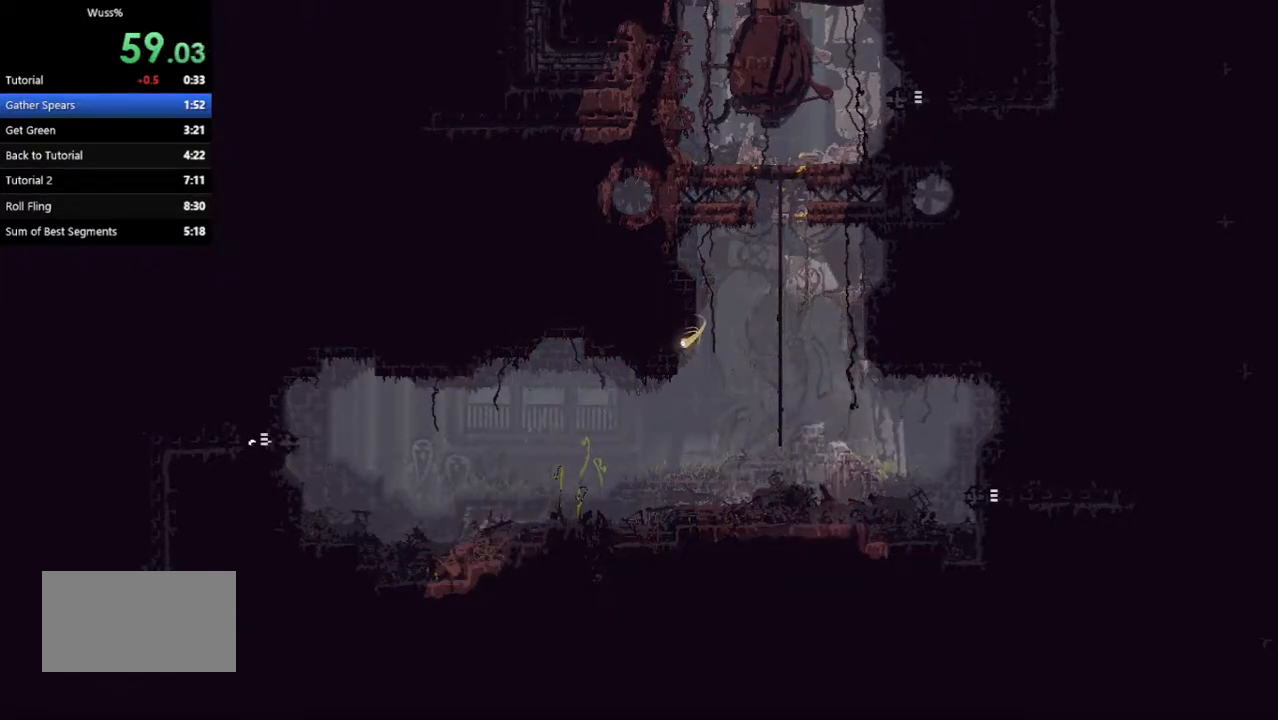
{"keys": ["left"], "events": []}
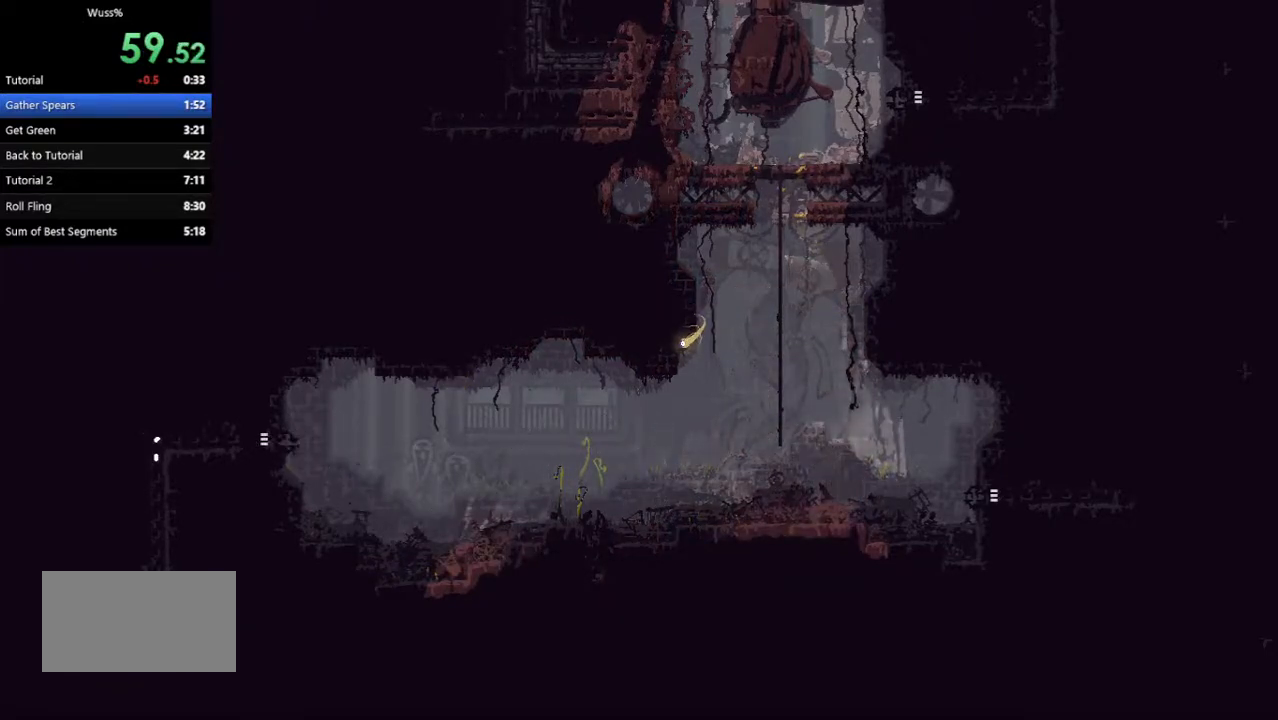
{"keys": ["left"], "events": []}
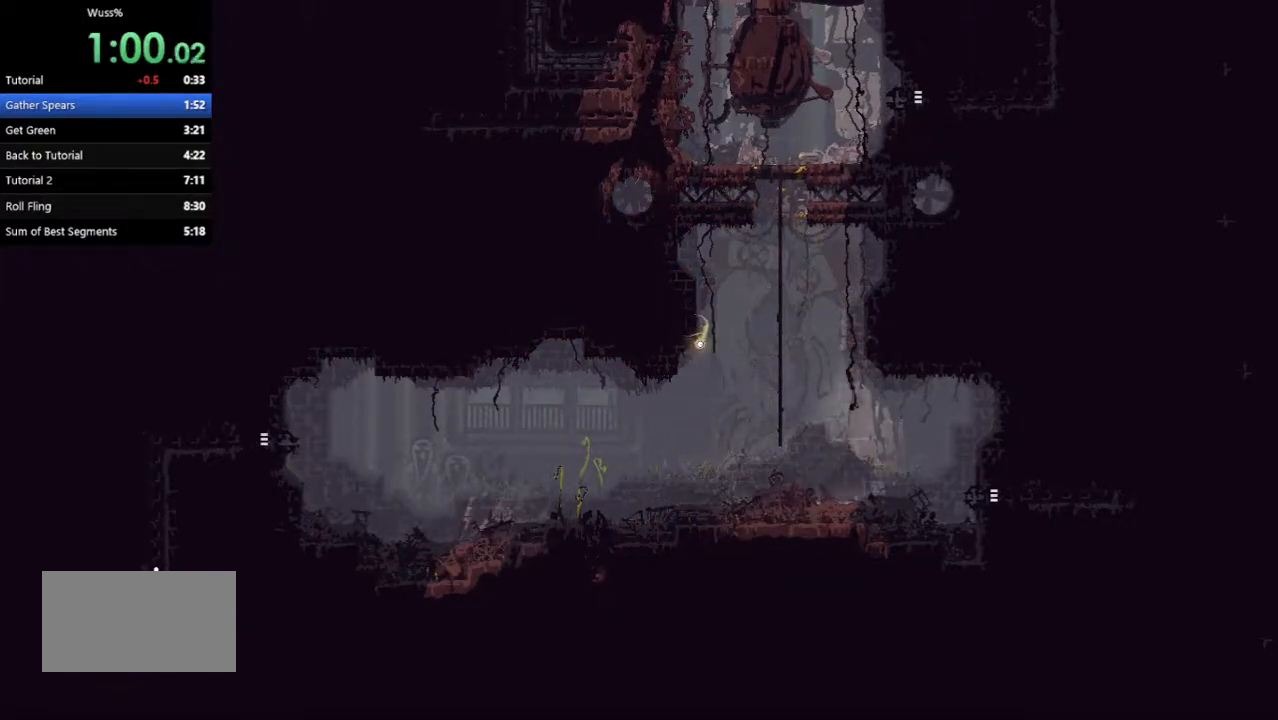
{"keys": ["left"], "events": []}
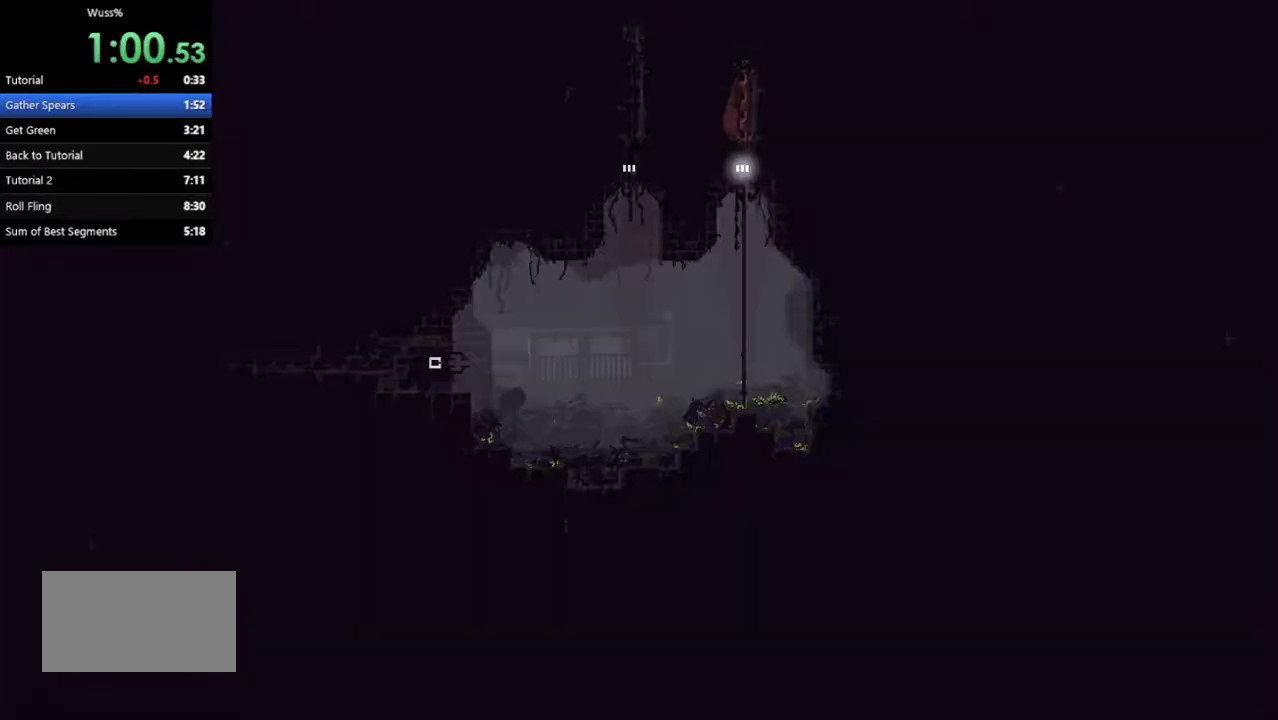
{"keys": ["down", "jump"], "events": [[396, "down", "down"], [417, "jump", "down"], [417, "left", "up"]]}
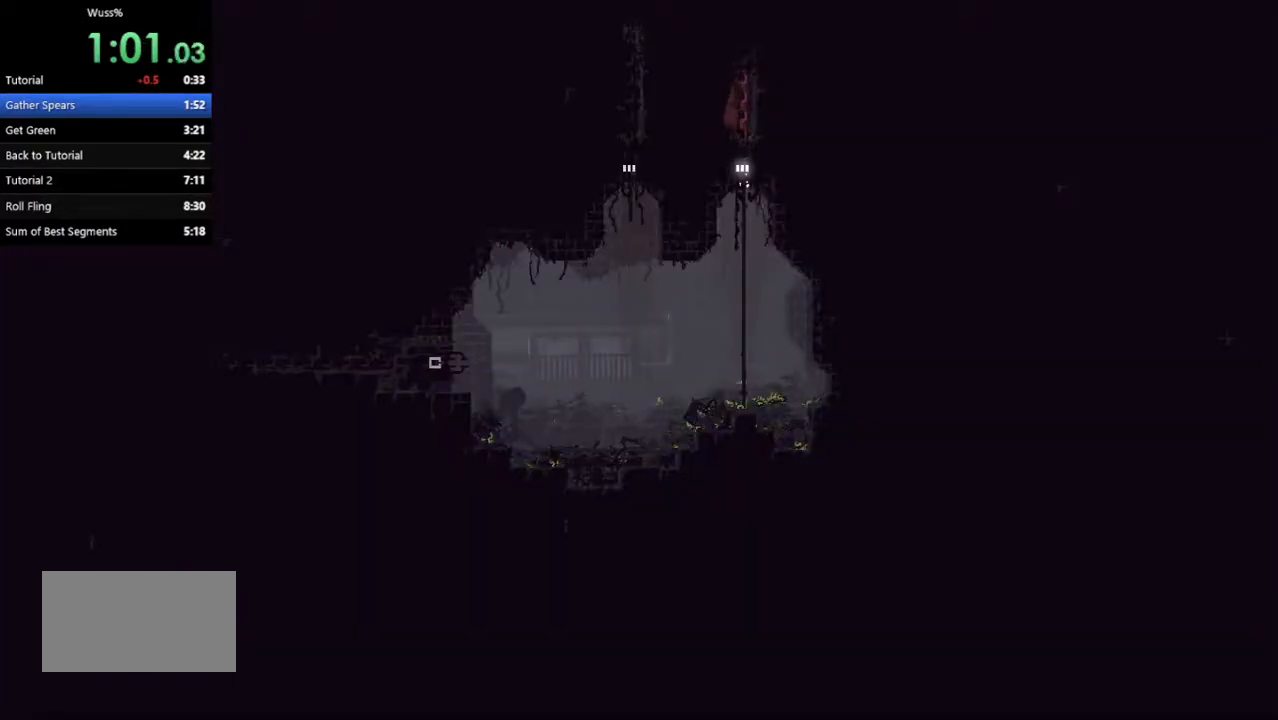
{"keys": ["down", "left"], "events": [[42, "jump", "up"], [292, "left", "down"]]}
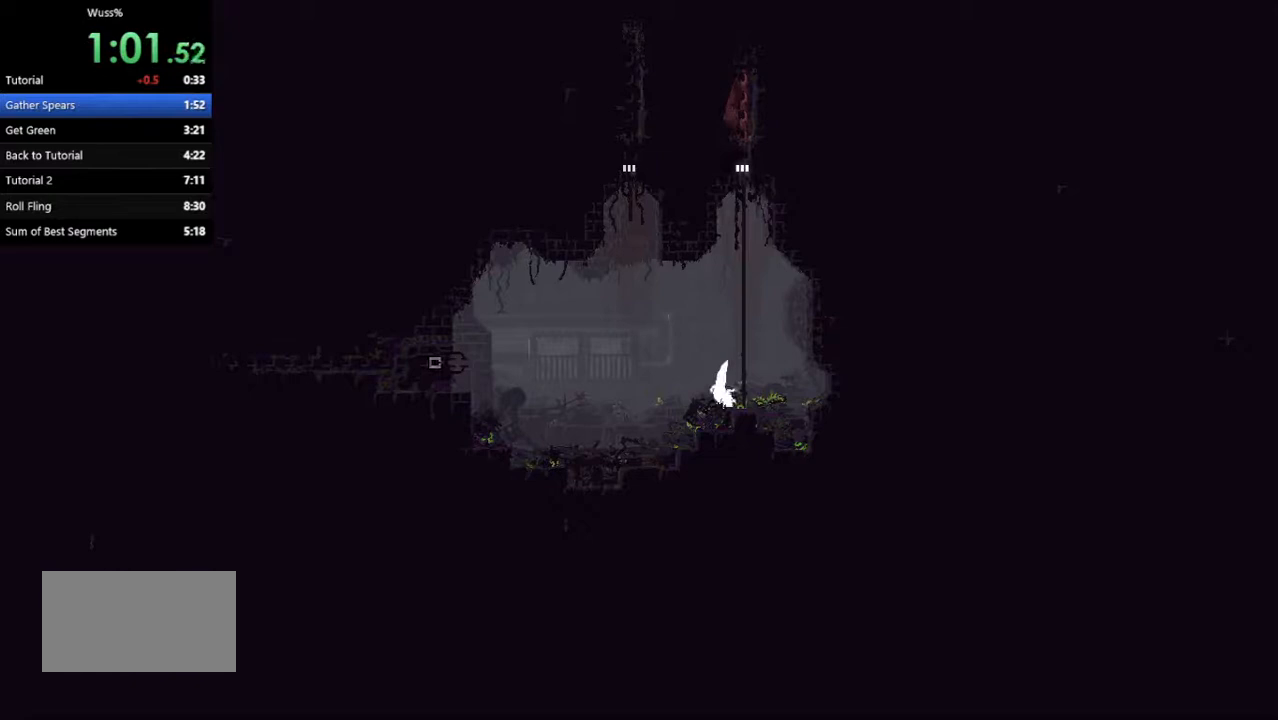
{"keys": ["left"], "events": [[375, "down", "up"]]}
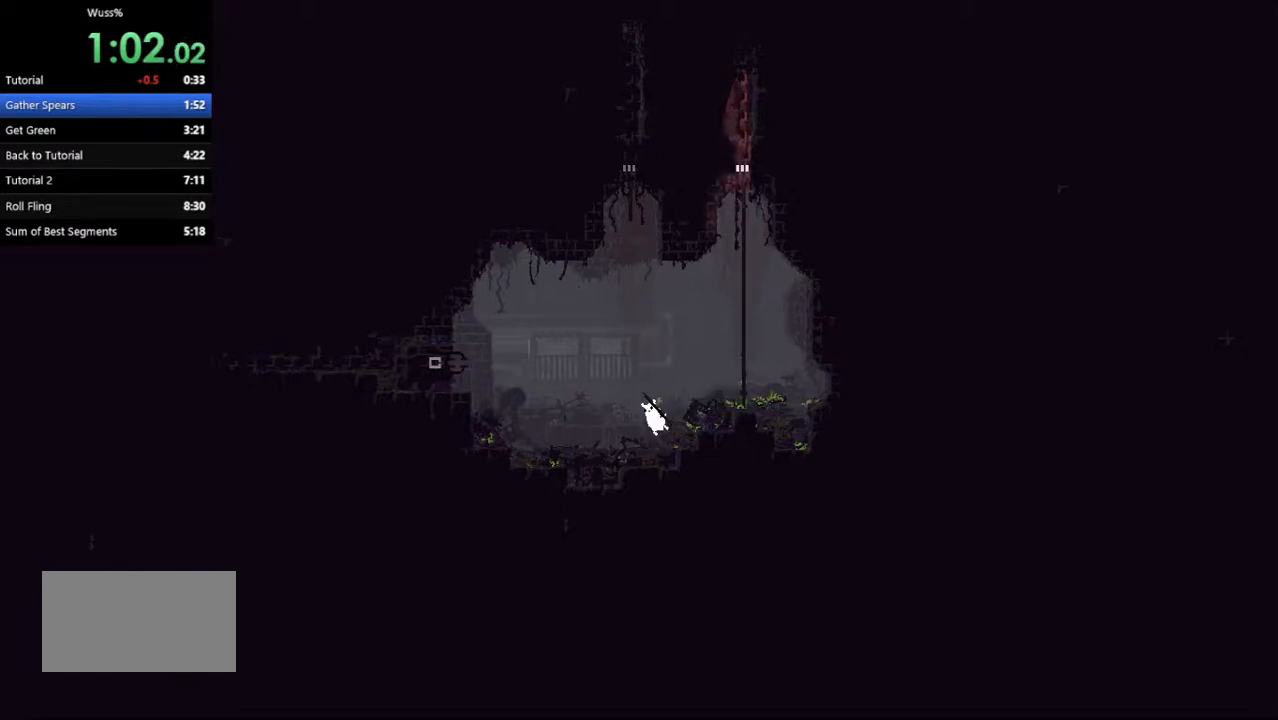
{"keys": ["left"], "events": [[167, "up", "down"], [292, "up", "up"]]}
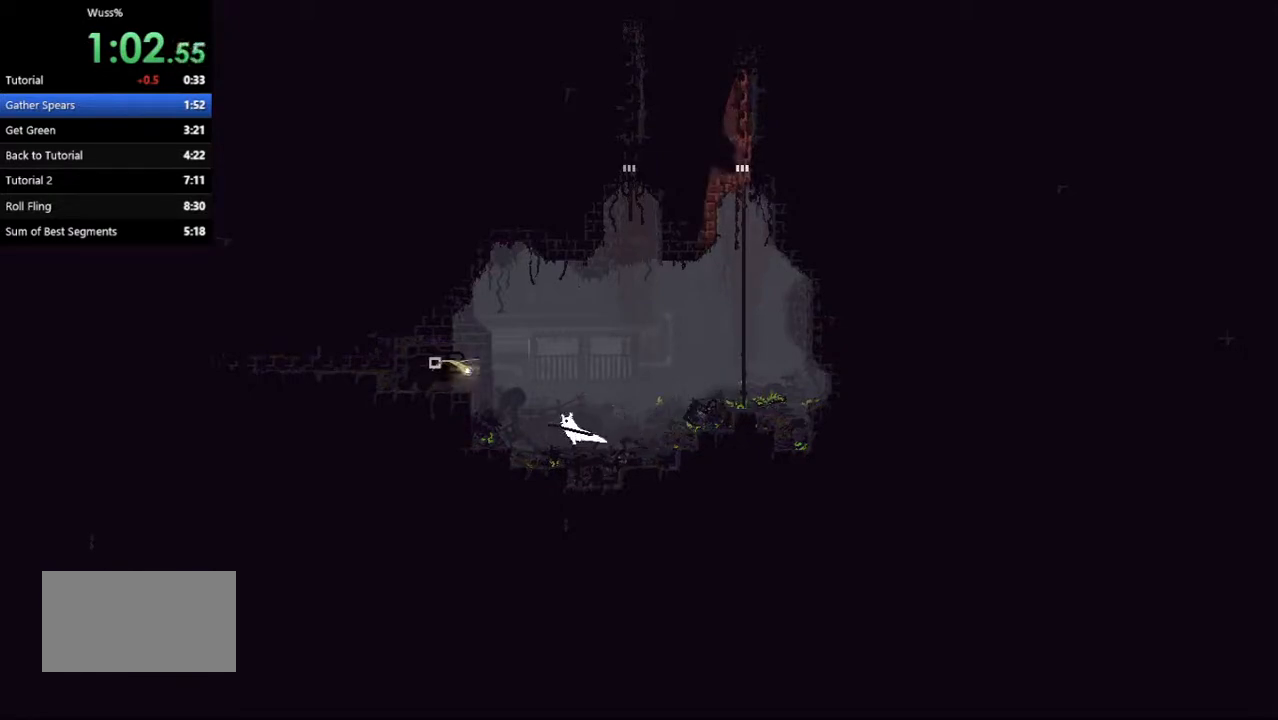
{"keys": ["down", "jump", "right"], "events": [[229, "left", "up"], [292, "down", "down"], [312, "jump", "down"], [312, "right", "down"]]}
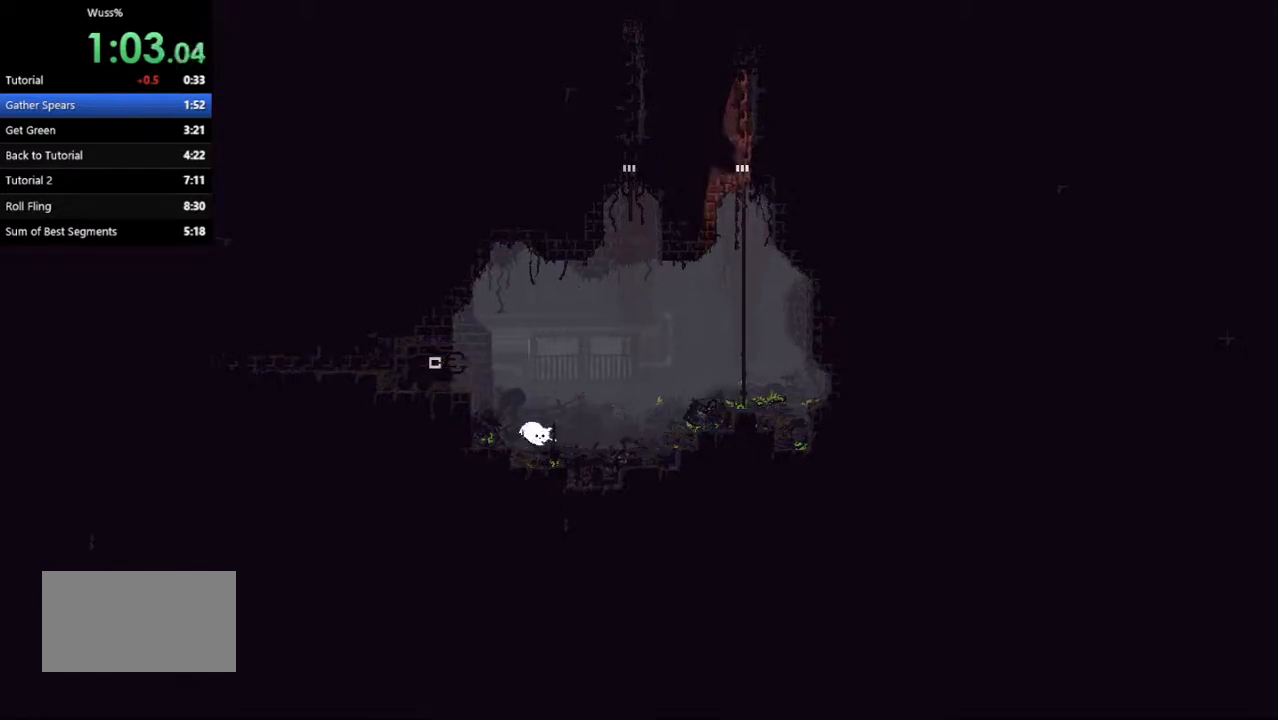
{"keys": ["jump", "right", "up"], "events": [[21, "down", "up"], [21, "jump", "up"], [125, "throw", "down"], [271, "throw", "up"], [312, "jump", "down"], [458, "up", "down"]]}
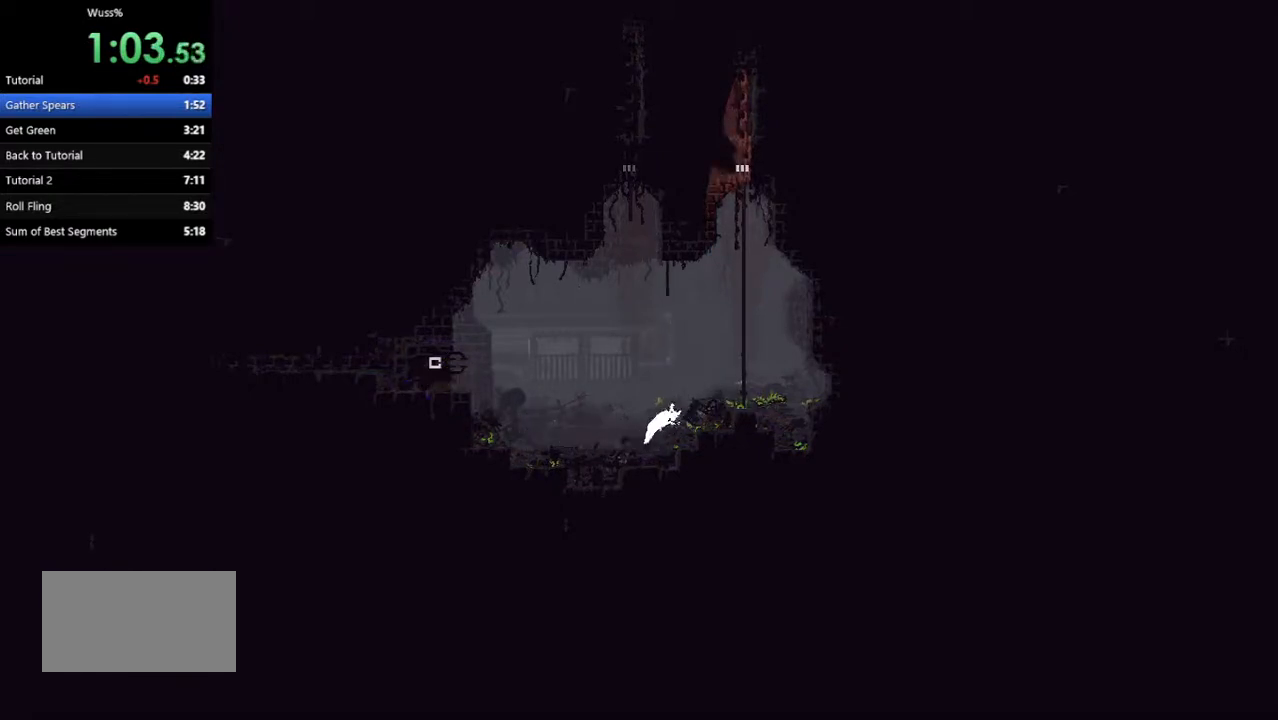
{"keys": ["jump", "right", "up"], "events": [[42, "jump", "up"], [62, "up", "up"], [333, "jump", "down"], [333, "up", "down"]]}
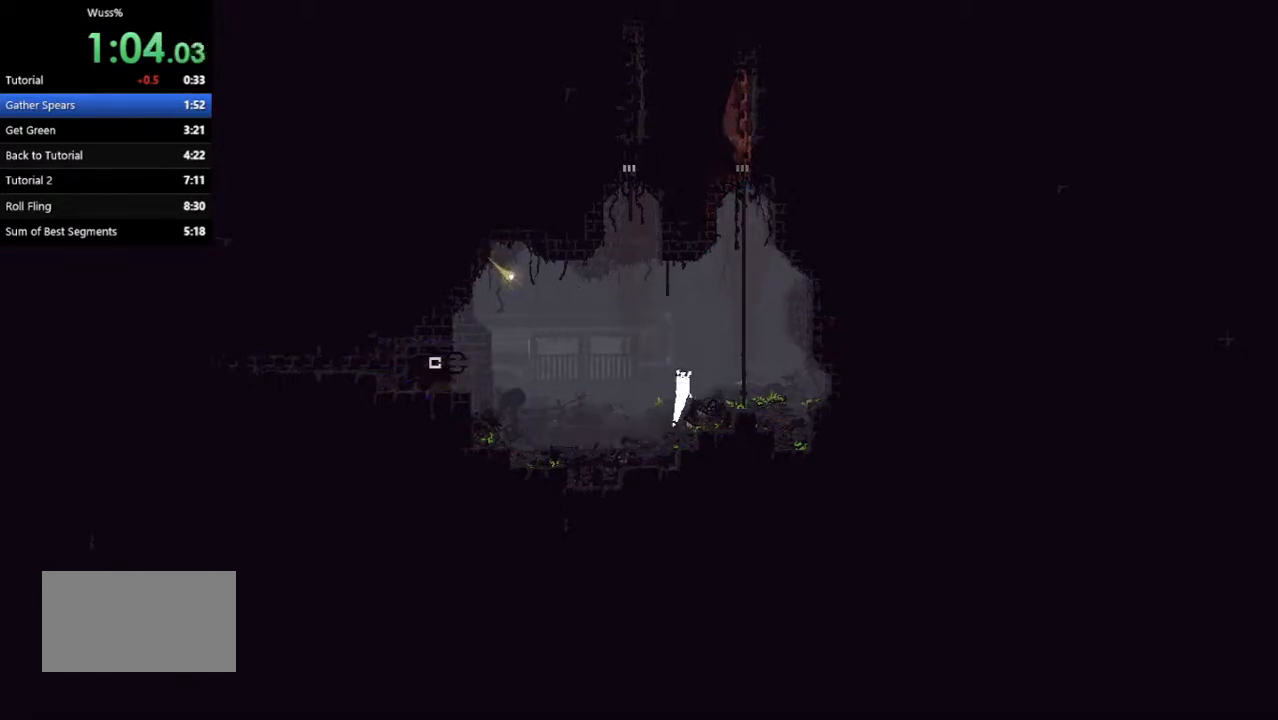
{"keys": ["right", "up"], "events": [[83, "jump", "up"]]}
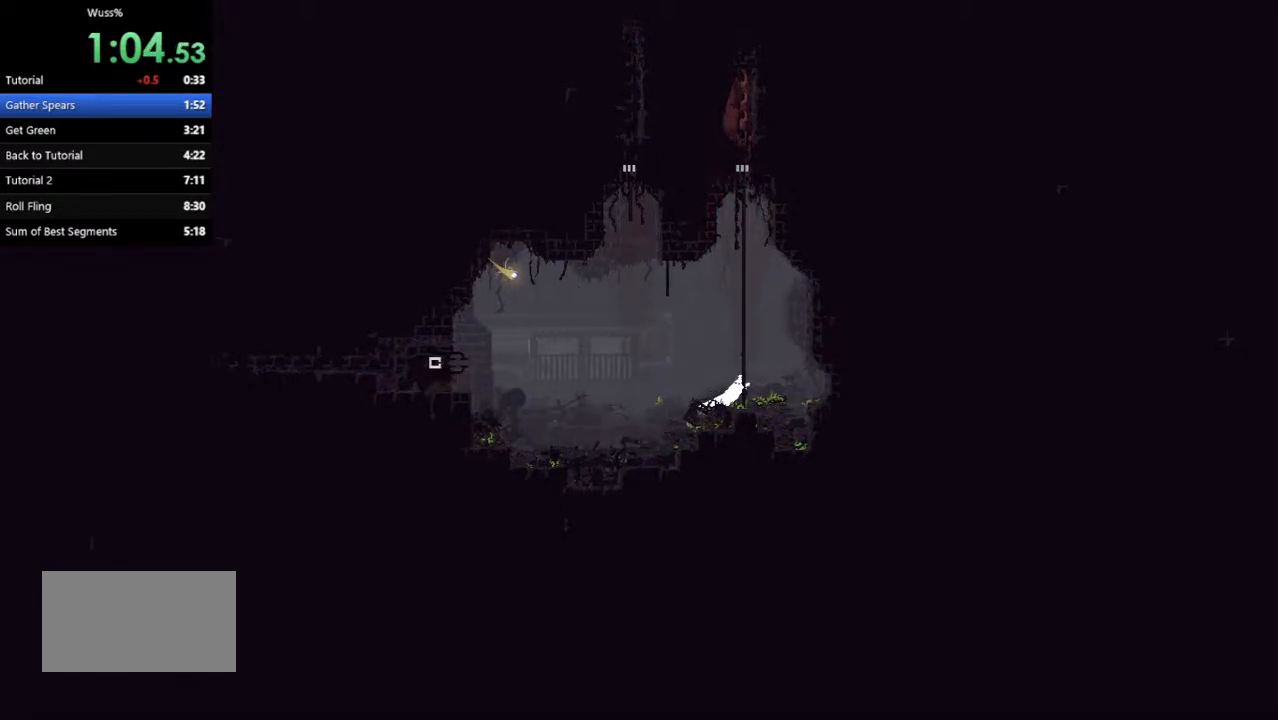
{"keys": ["up"], "events": [[146, "right", "up"], [208, "jump", "down"], [292, "jump", "up"], [396, "jump", "down"], [396, "left", "down"], [458, "jump", "up"], [479, "left", "up"]]}
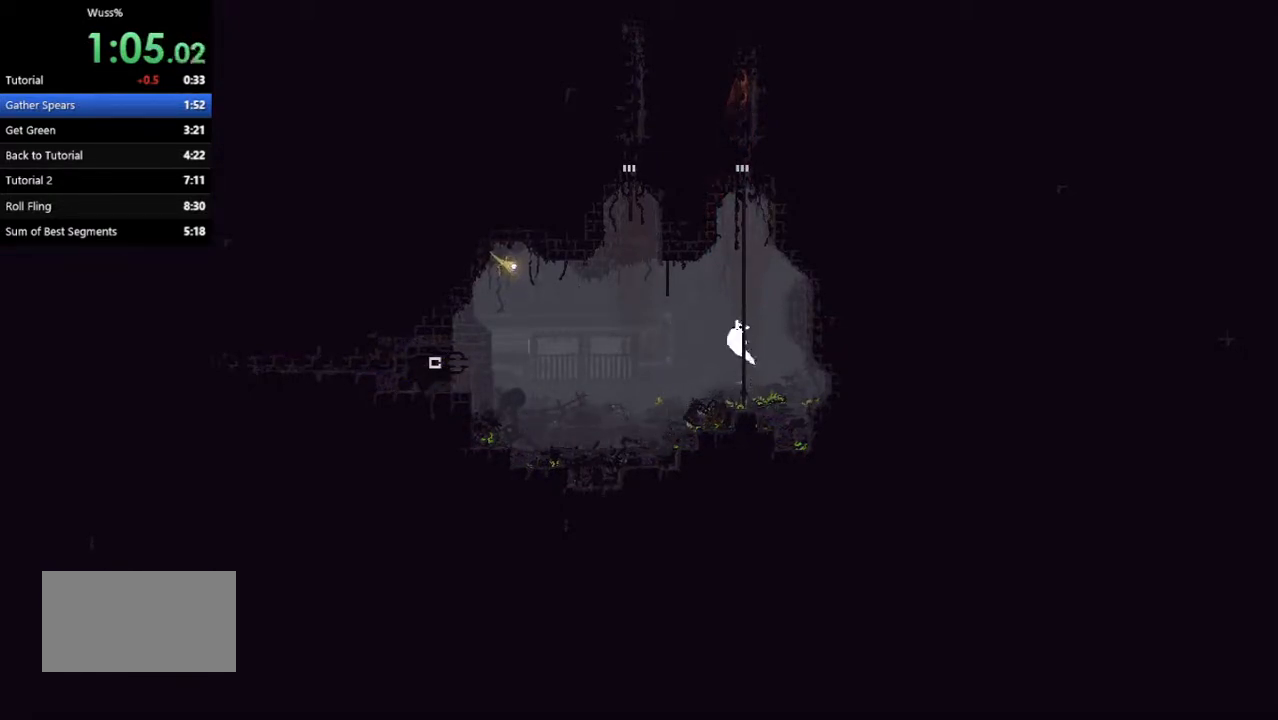
{"keys": ["jump", "left", "up"], "events": [[21, "jump", "down"], [125, "jump", "up"], [167, "jump", "down"], [167, "right", "down"], [271, "jump", "up"], [312, "right", "up"], [333, "jump", "down"], [417, "jump", "up"], [479, "jump", "down"], [479, "left", "down"]]}
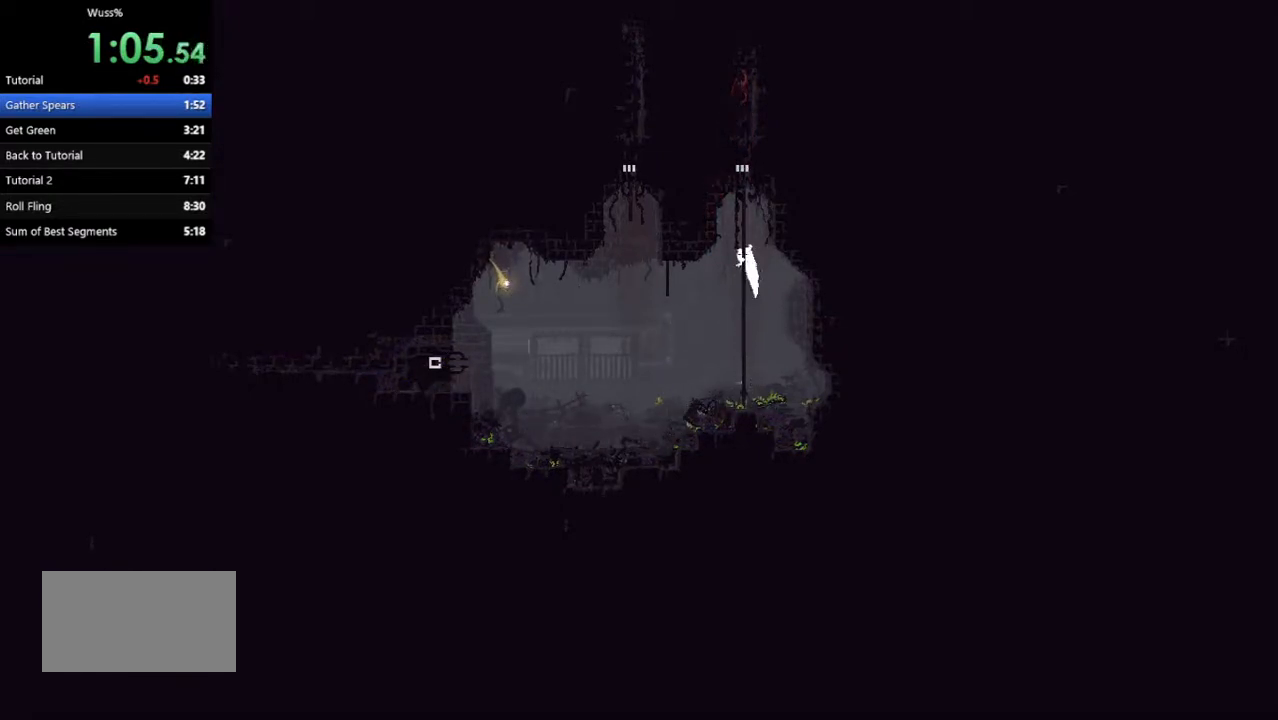
{"keys": ["up"], "events": [[83, "jump", "up"], [125, "left", "up"], [167, "jump", "down"], [271, "jump", "up"], [312, "jump", "down"], [312, "right", "down"], [417, "right", "up"], [458, "jump", "up"]]}
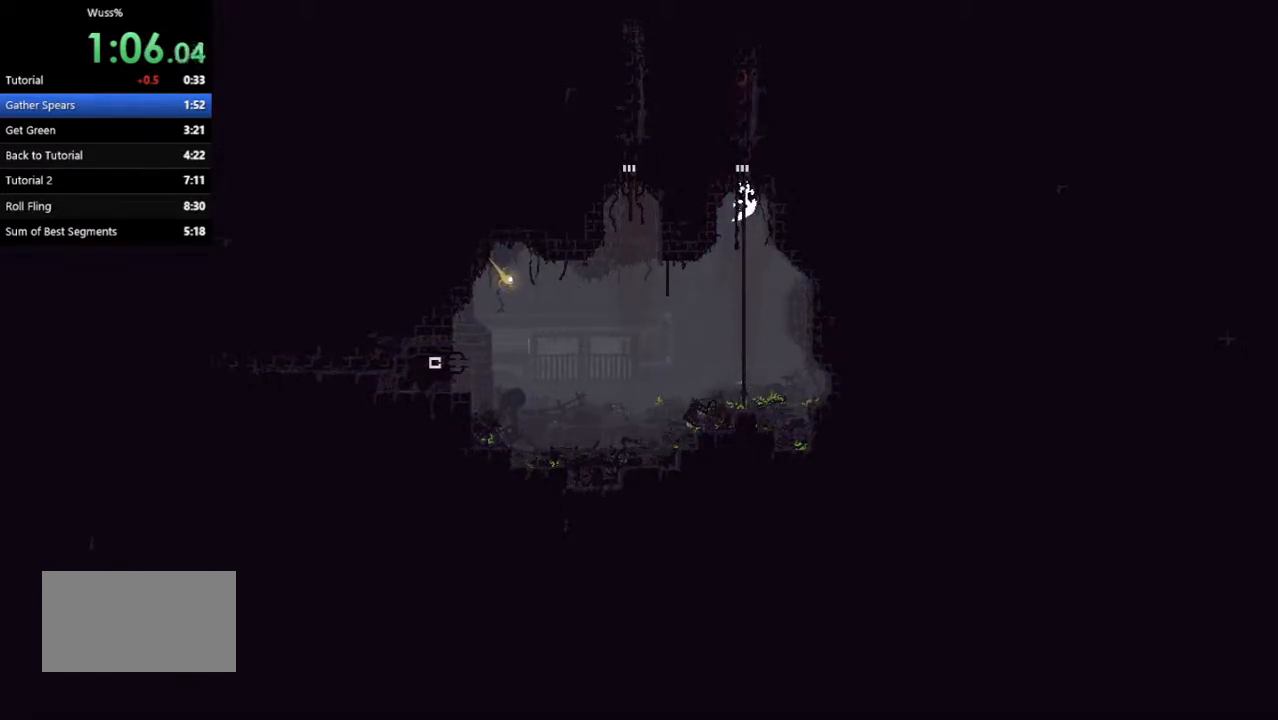
{"keys": ["up"], "events": [[21, "jump", "down"], [167, "jump", "up"]]}
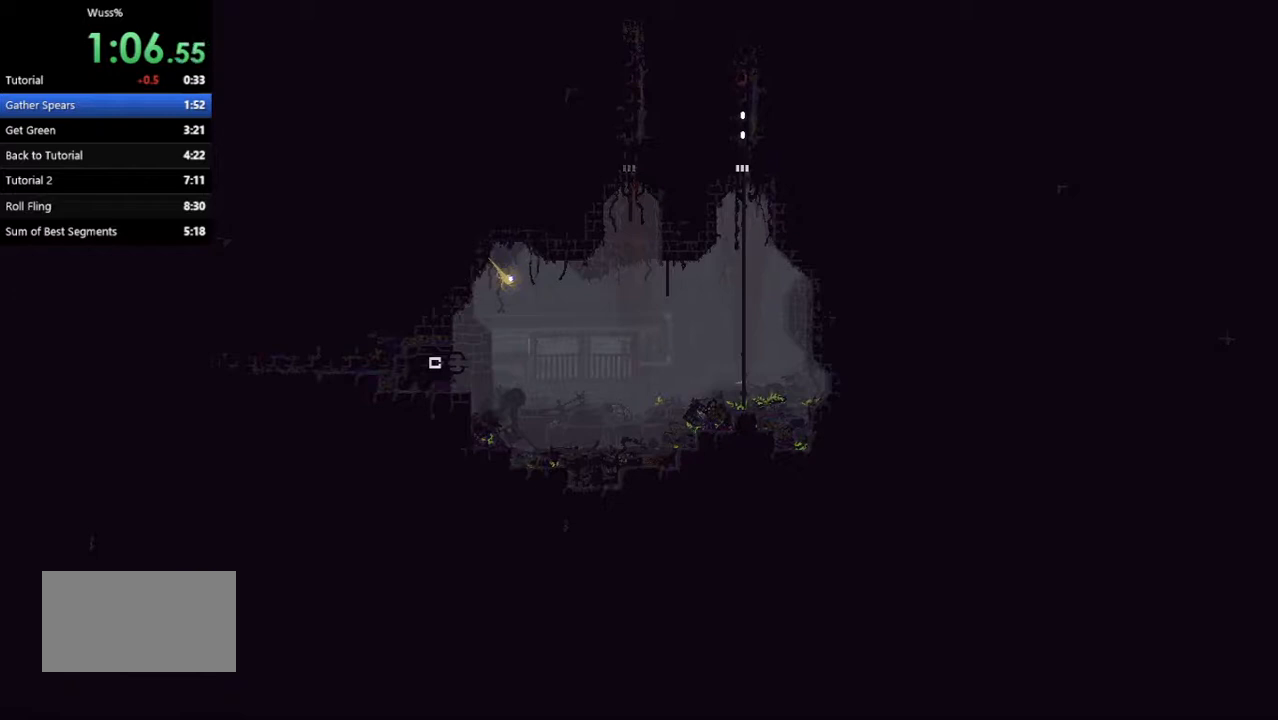
{"keys": ["up"], "events": []}
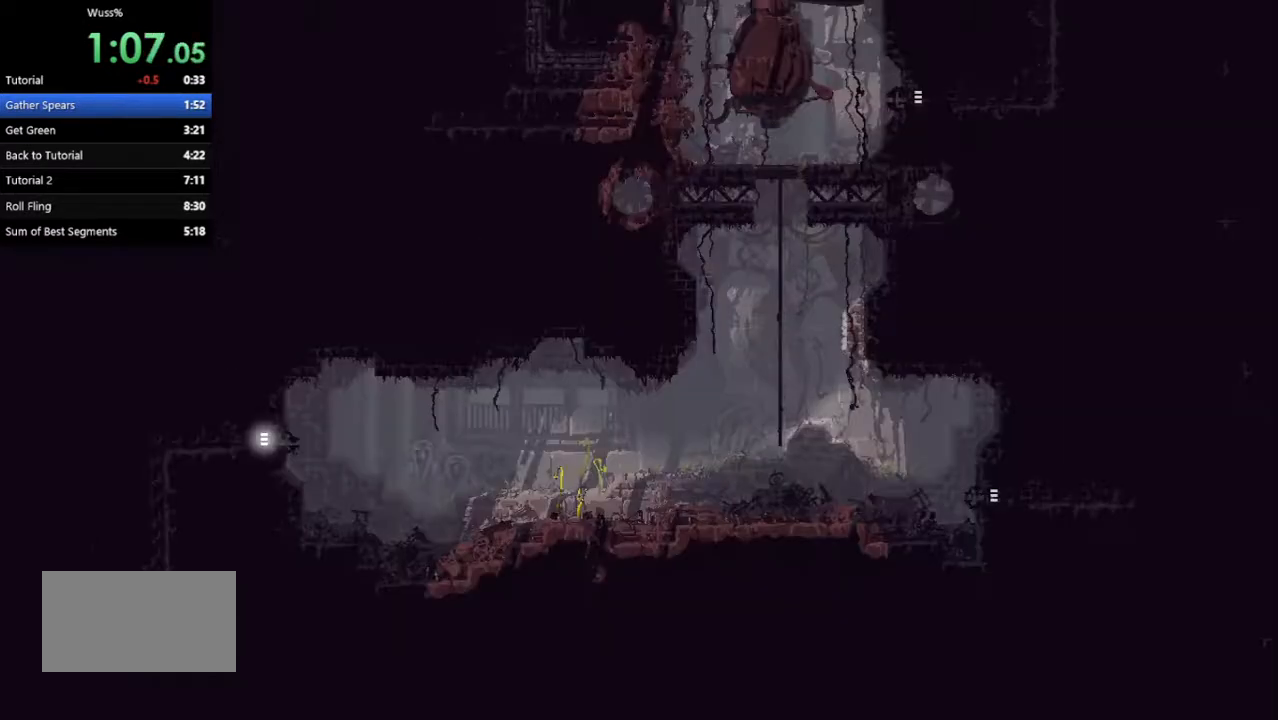
{"keys": ["up"], "events": []}